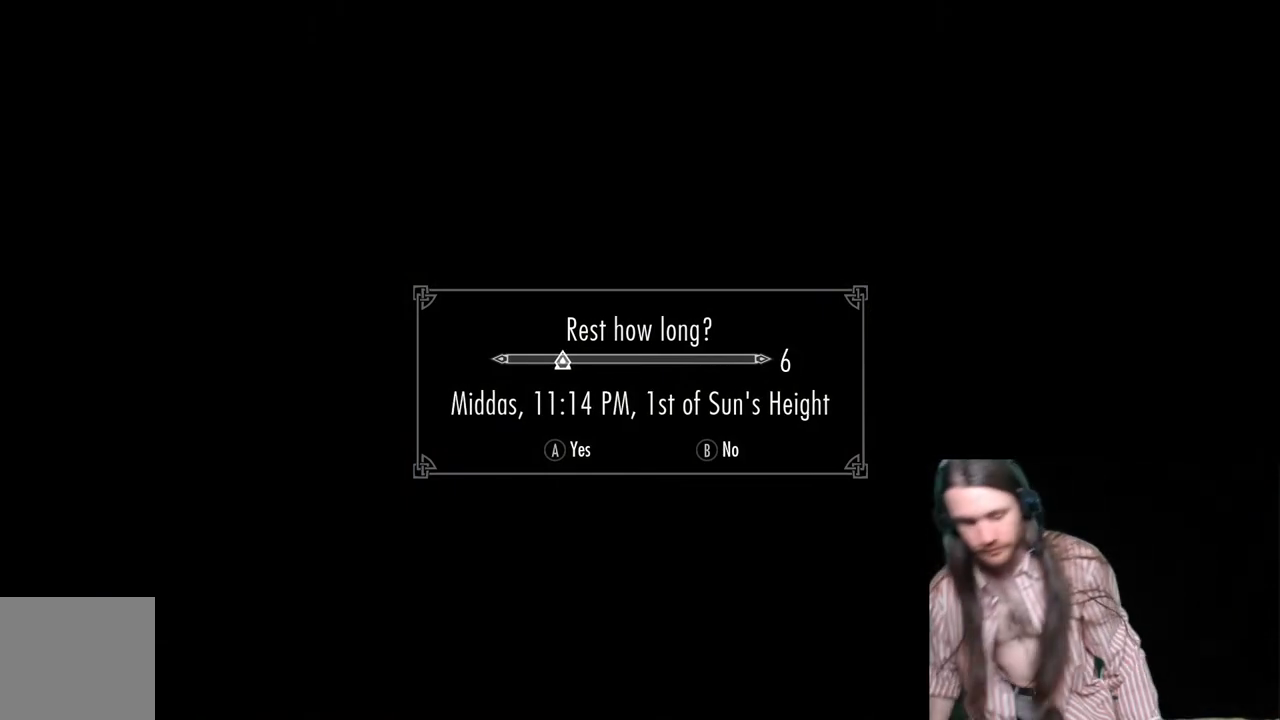
Gameplay with a controller (Xbox layout); each line is a JSON object with the inputs held at the frame after it. "events" lists button and stick changes between this image and that frame as [ms after this image, input, new state], when the widget could be followed in between.
{"buttons": [], "left_stick": "center", "right_stick": "center", "events": []}
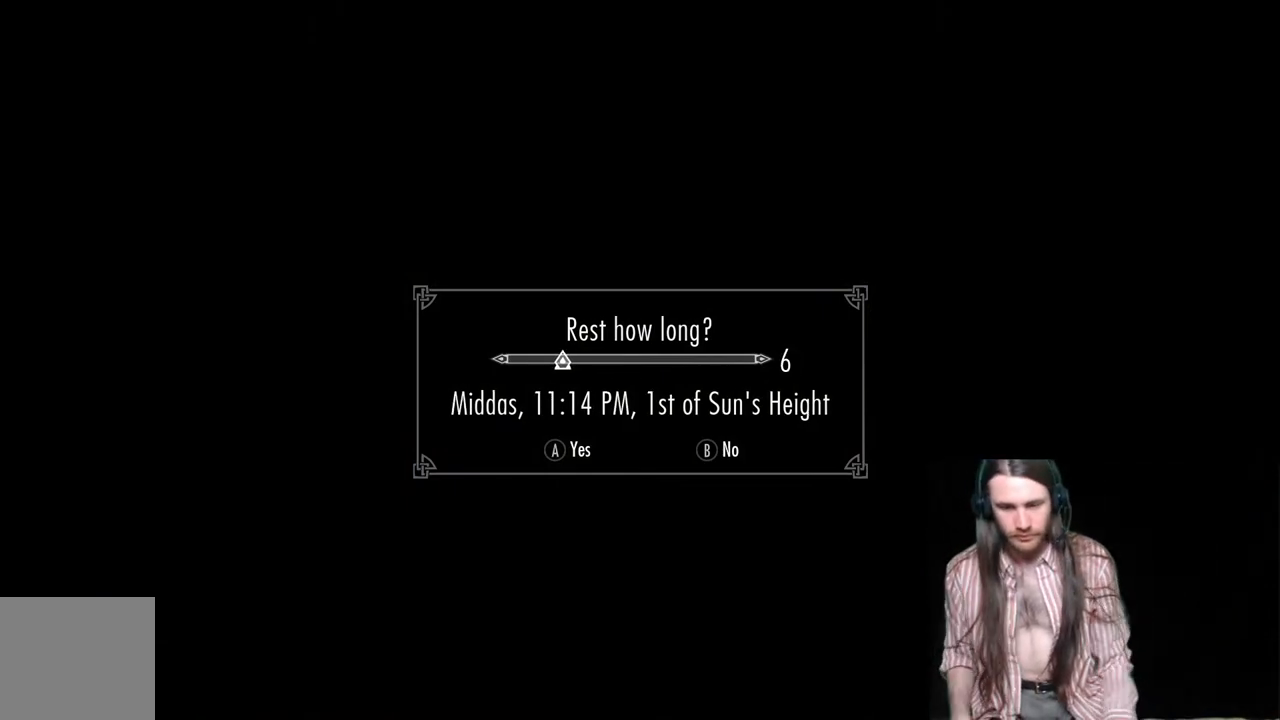
{"buttons": [], "left_stick": "center", "right_stick": "center", "events": []}
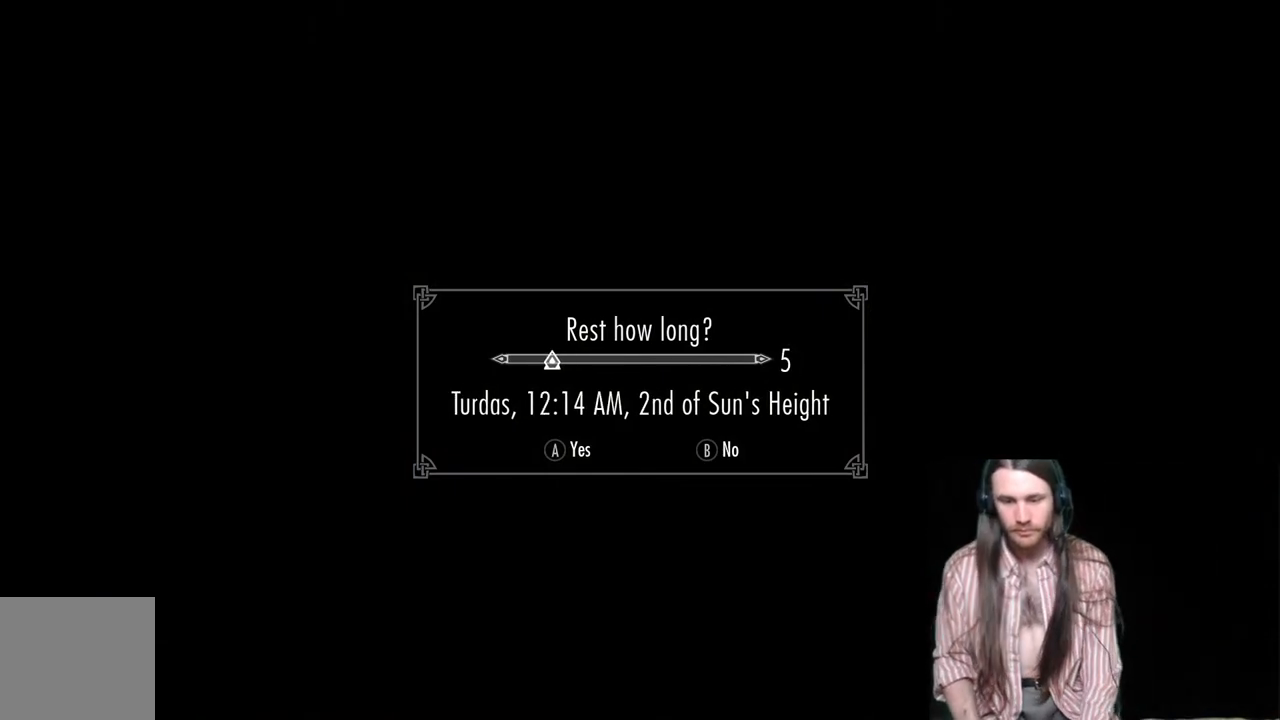
{"buttons": [], "left_stick": "center", "right_stick": "center", "events": []}
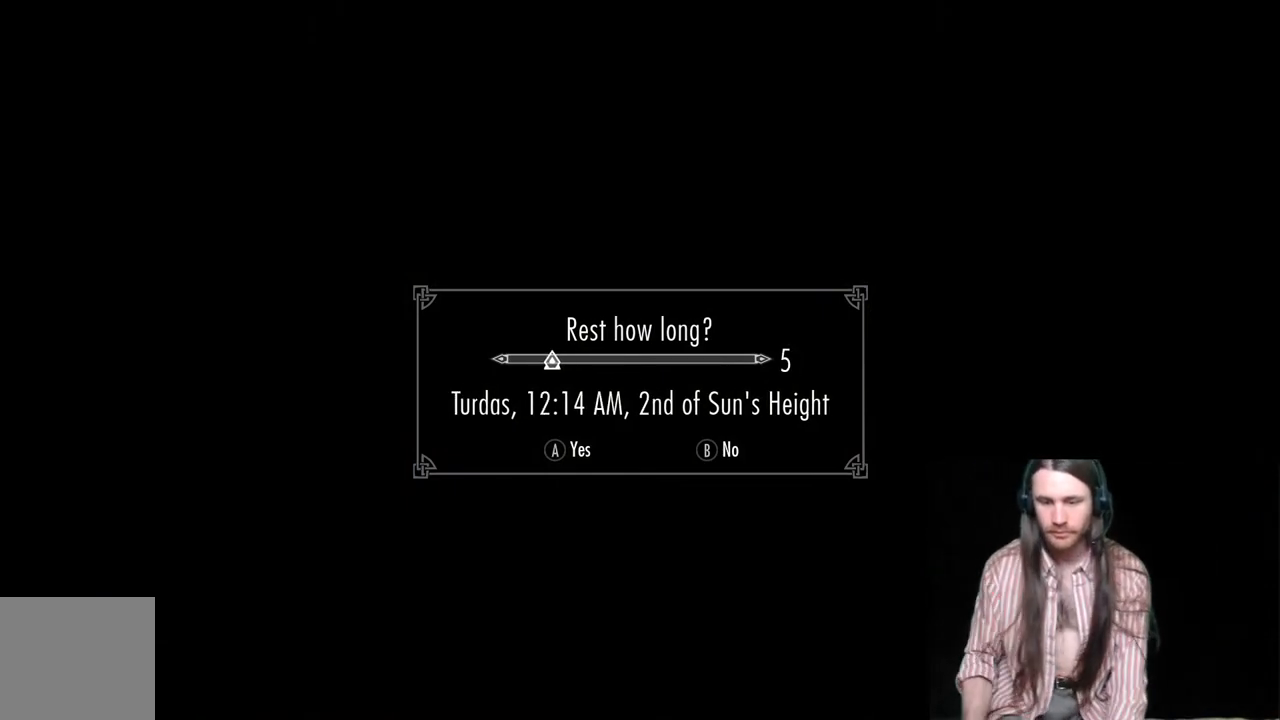
{"buttons": [], "left_stick": "center", "right_stick": "center", "events": []}
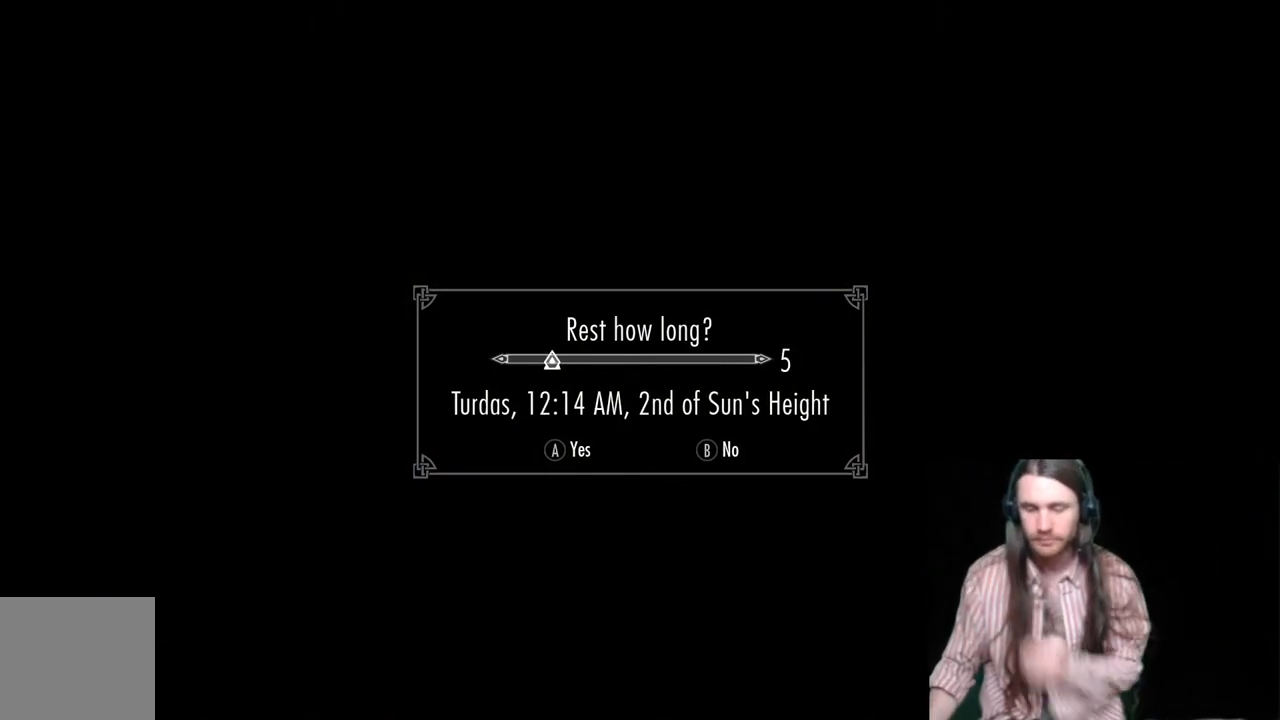
{"buttons": [], "left_stick": "center", "right_stick": "center", "events": []}
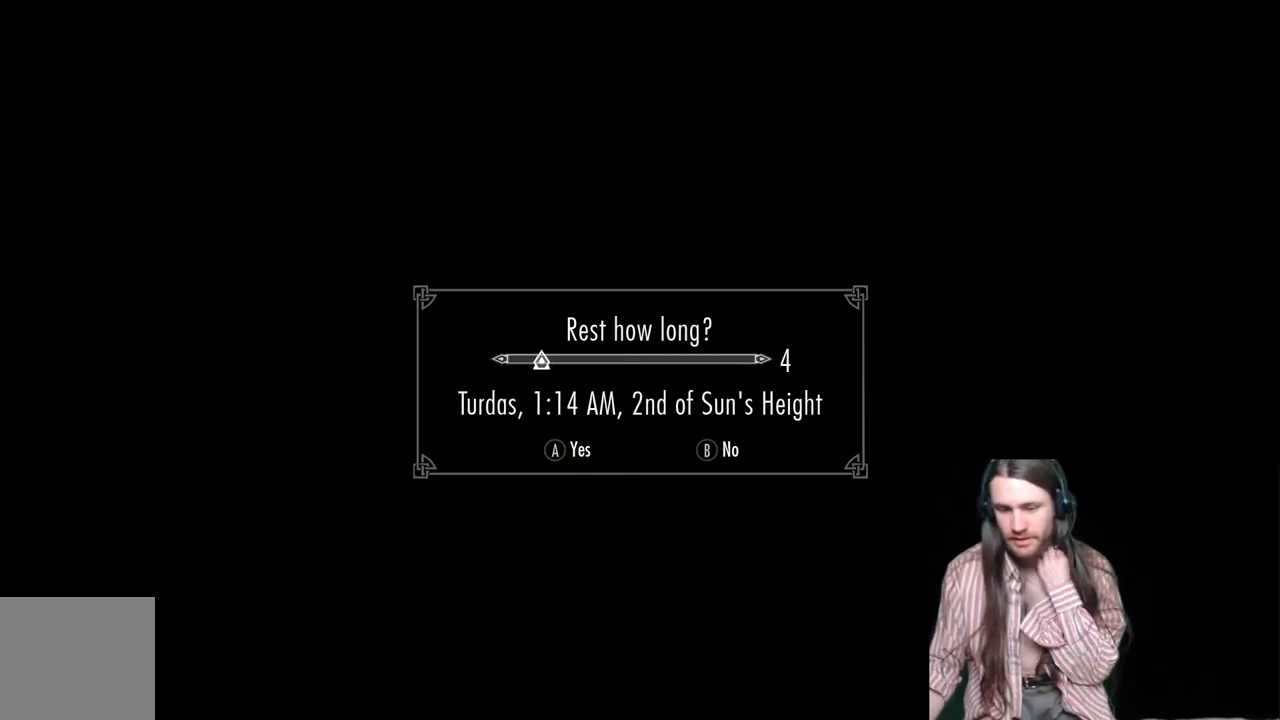
{"buttons": [], "left_stick": "center", "right_stick": "center", "events": [[17, "right_stick", "up-right"], [167, "right_stick", "center"]]}
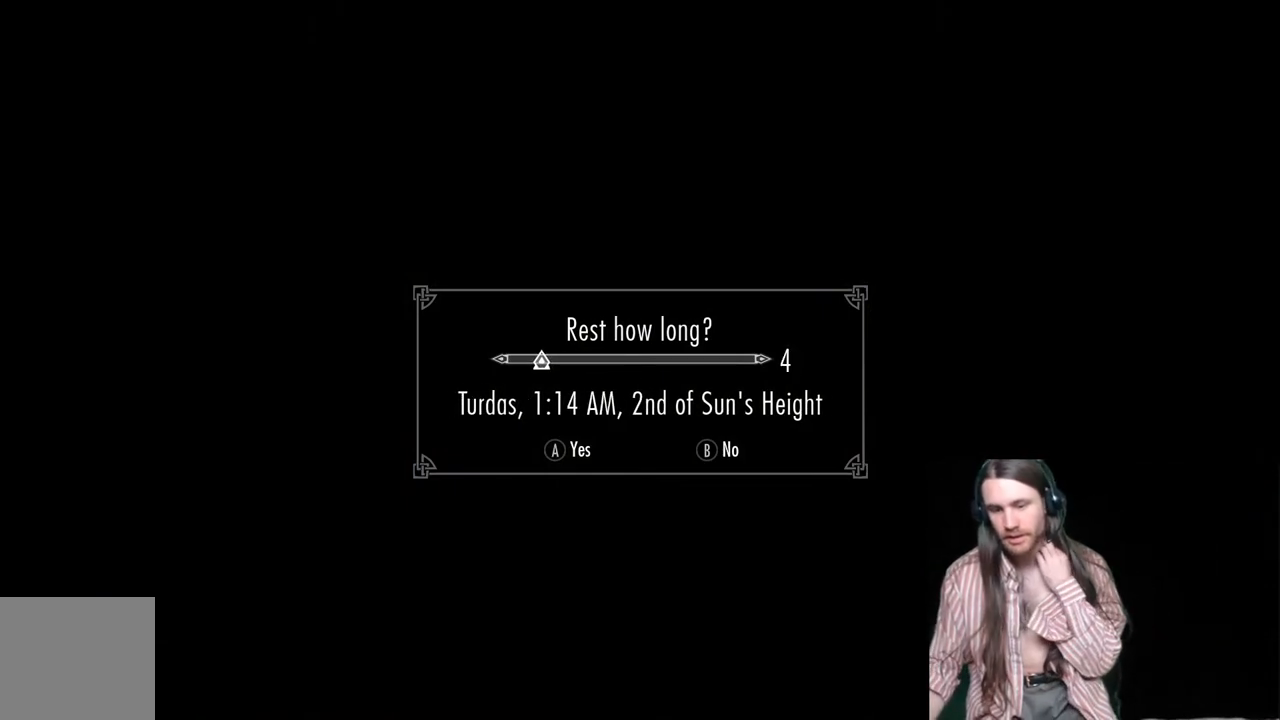
{"buttons": [], "left_stick": "center", "right_stick": "center", "events": []}
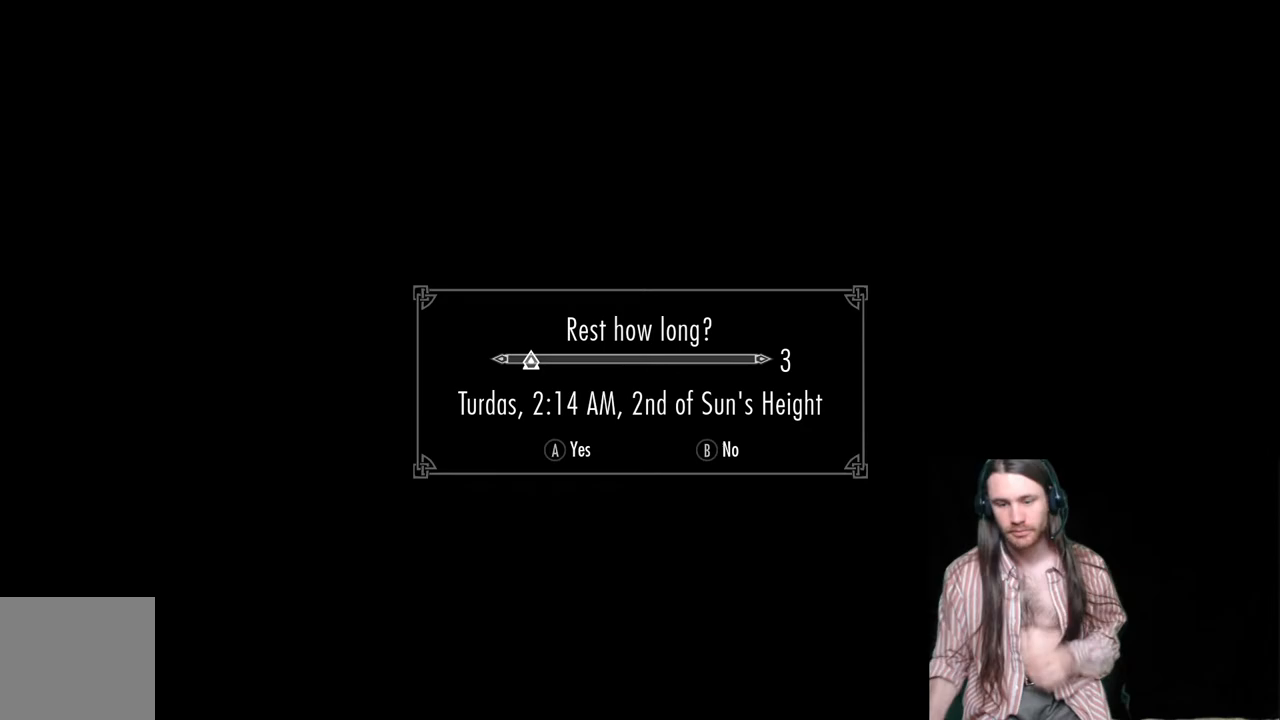
{"buttons": [], "left_stick": "center", "right_stick": "center", "events": []}
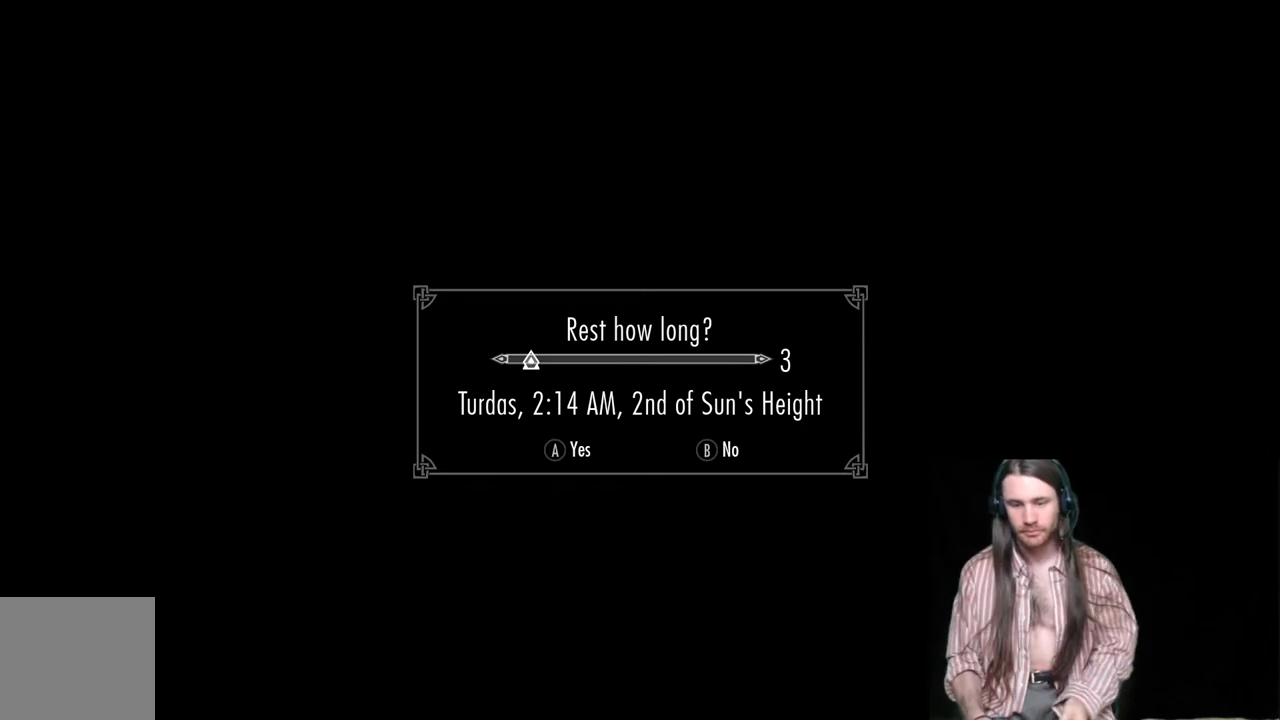
{"buttons": [], "left_stick": "center", "right_stick": "center", "events": []}
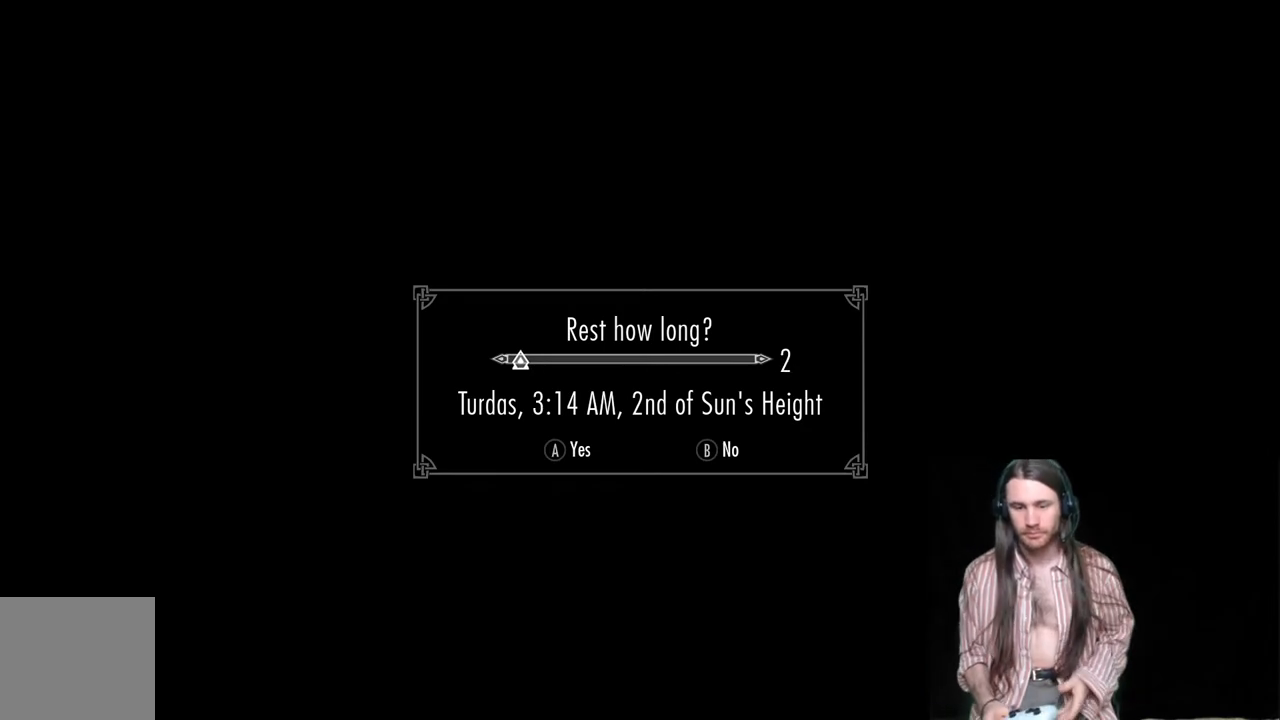
{"buttons": [], "left_stick": "center", "right_stick": "center", "events": []}
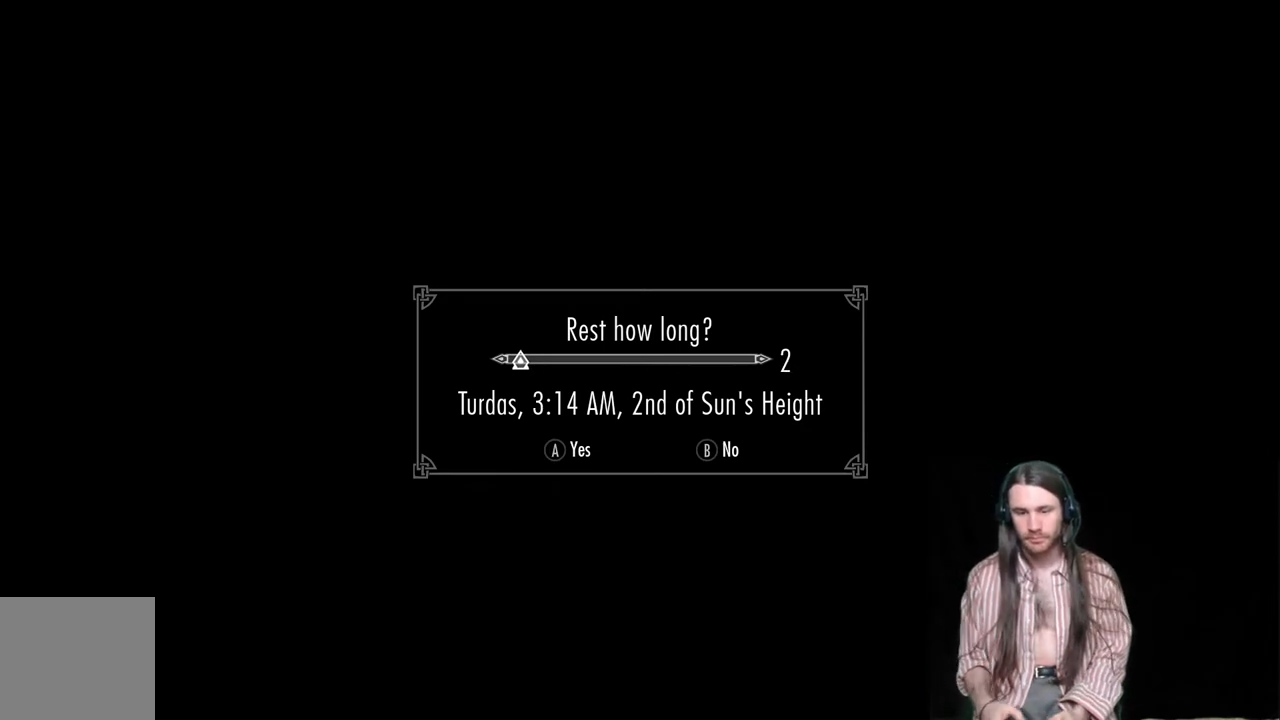
{"buttons": [], "left_stick": "center", "right_stick": "center", "events": []}
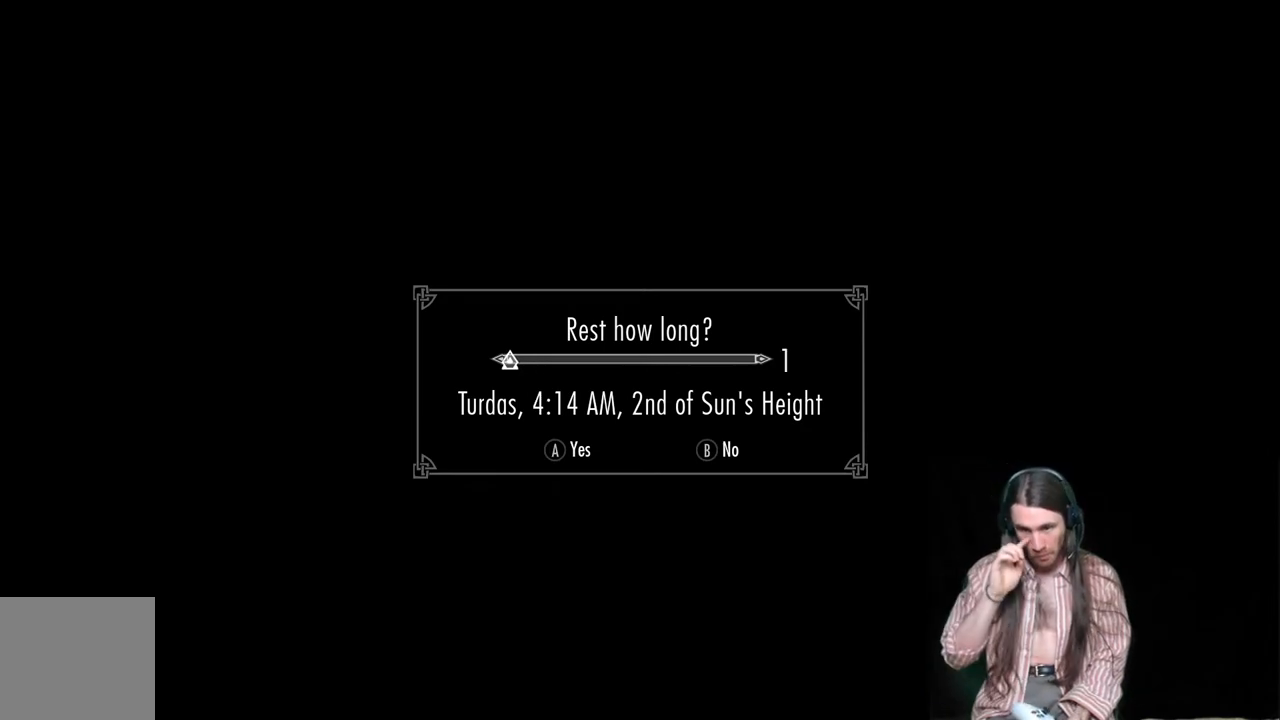
{"buttons": [], "left_stick": "center", "right_stick": "center", "events": []}
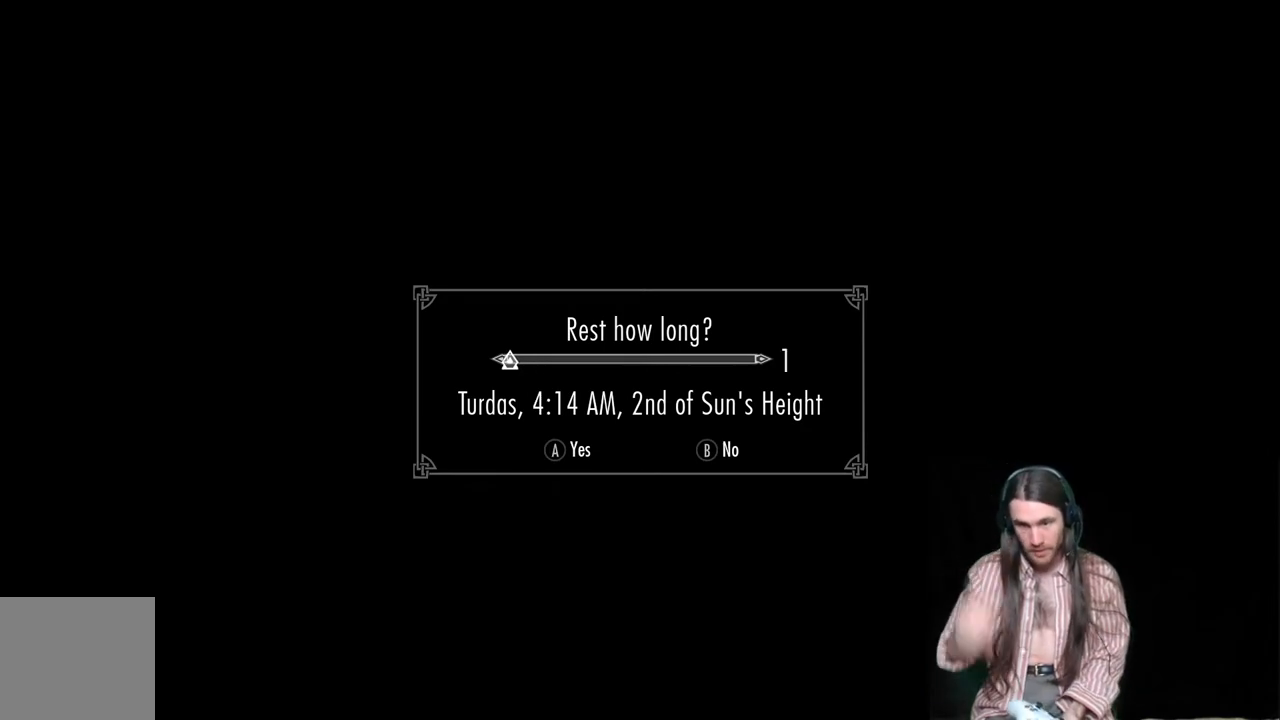
{"buttons": [], "left_stick": "center", "right_stick": "center", "events": []}
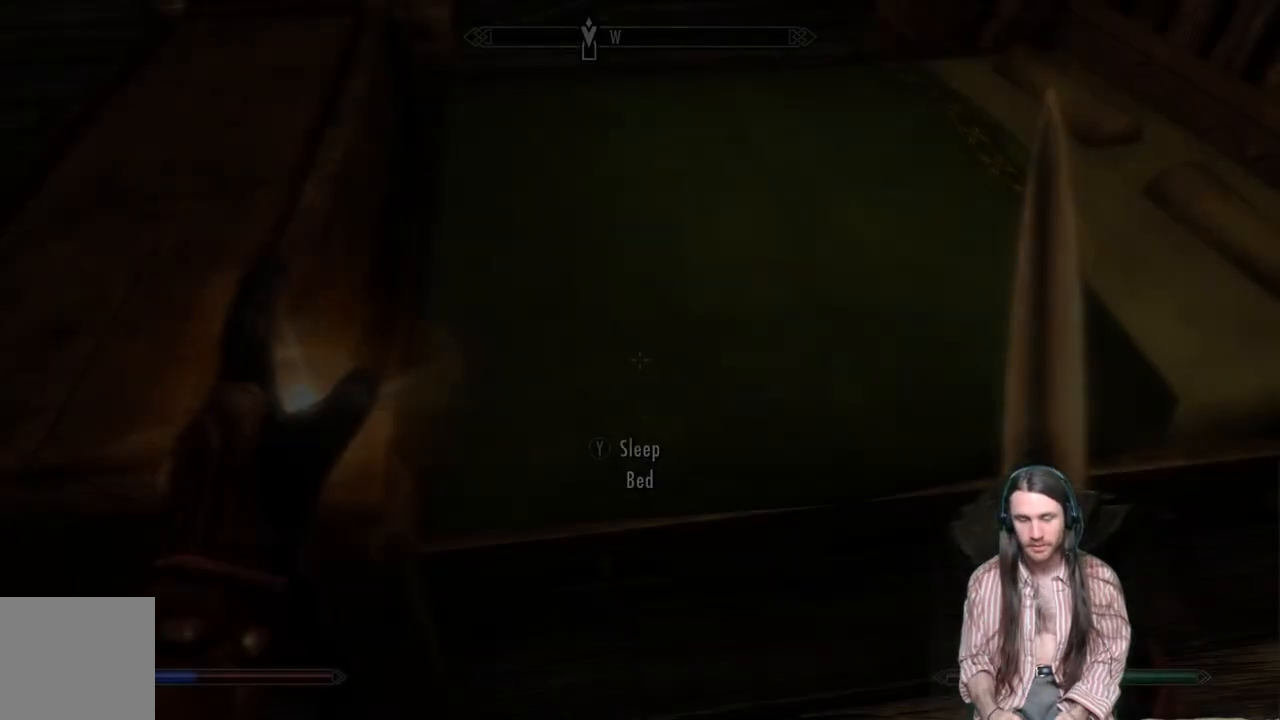
{"buttons": [], "left_stick": "center", "right_stick": "center", "events": []}
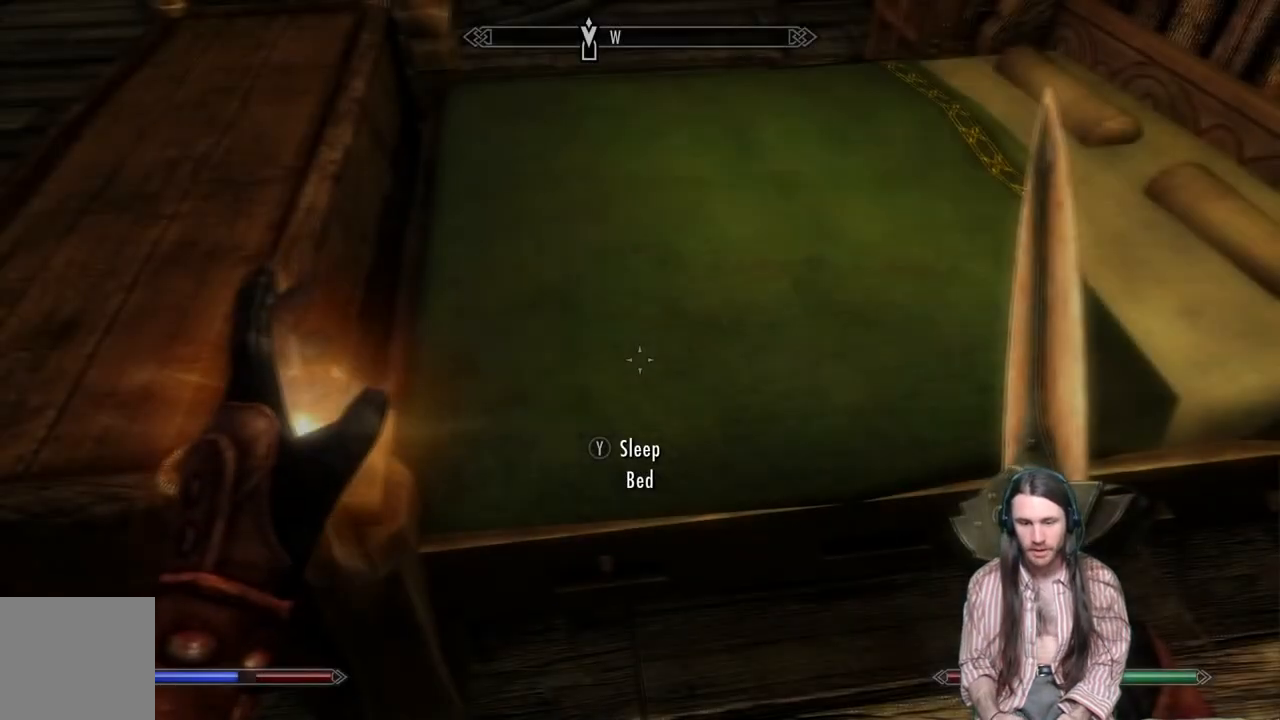
{"buttons": [], "left_stick": "center", "right_stick": "center", "events": [[133, "Y", "down"], [300, "Y", "up"]]}
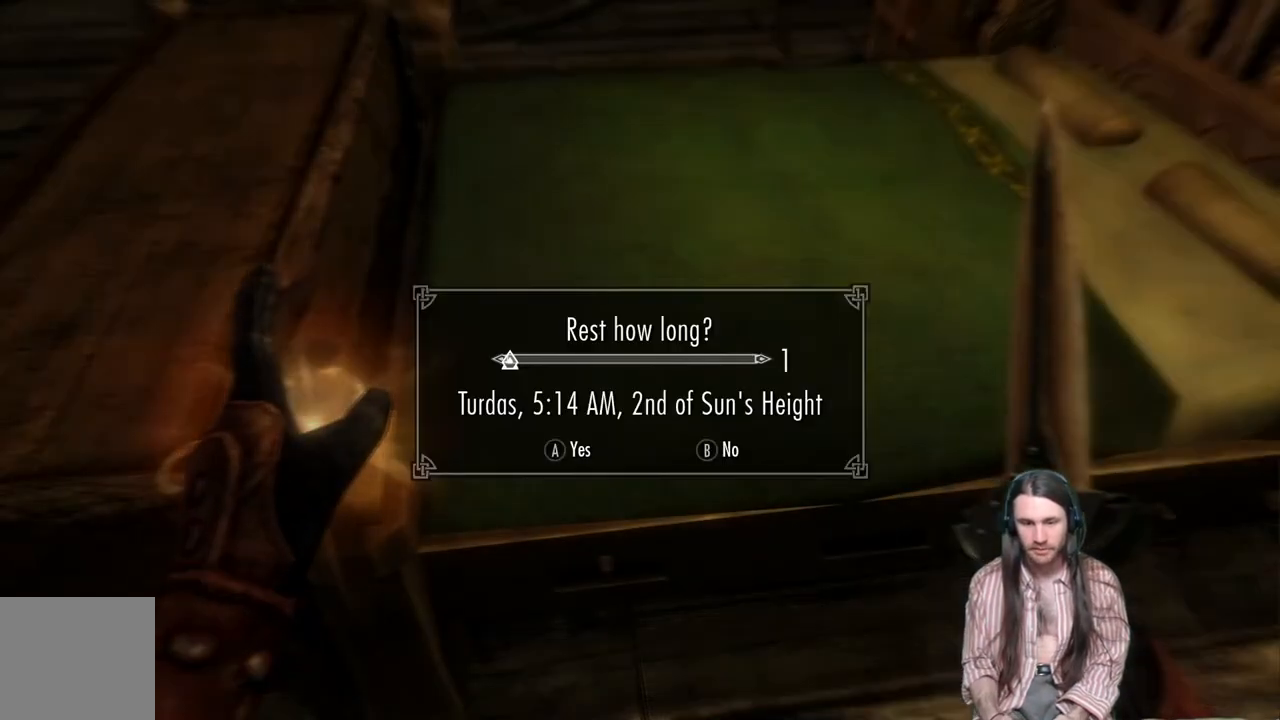
{"buttons": ["DPAD_RIGHT"], "left_stick": "center", "right_stick": "center", "events": [[450, "DPAD_RIGHT", "down"]]}
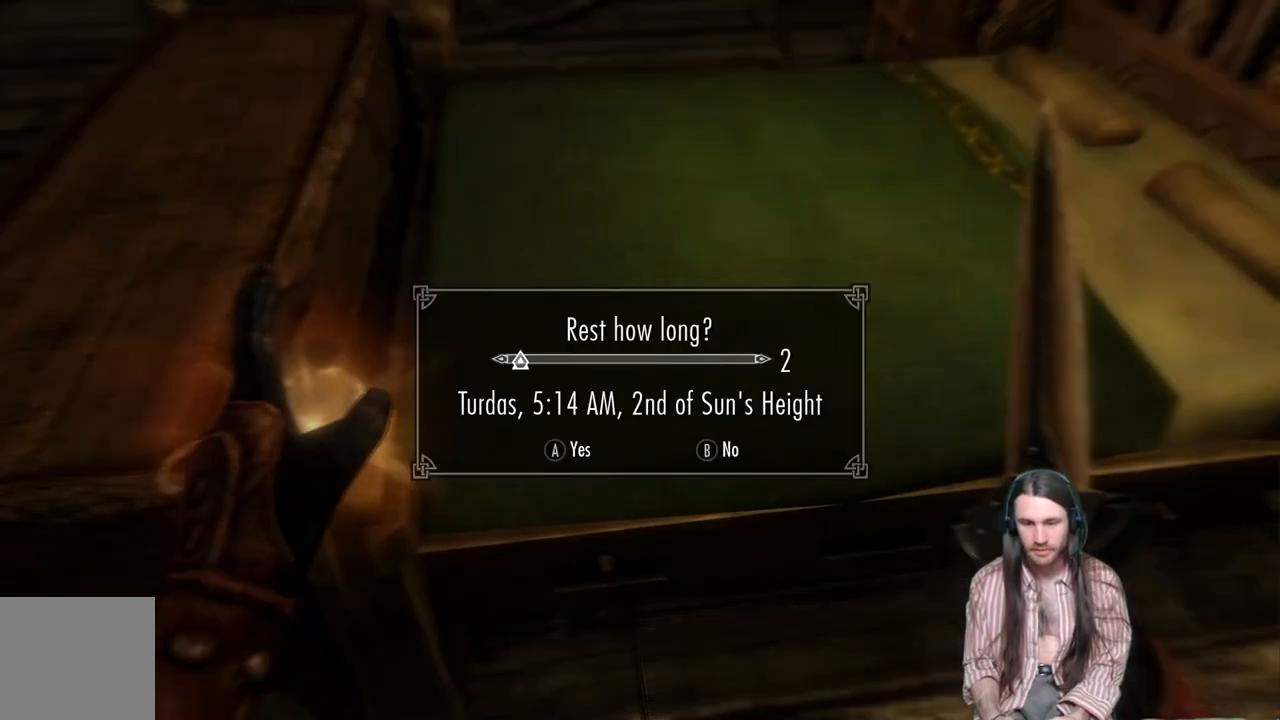
{"buttons": [], "left_stick": "center", "right_stick": "center", "events": [[83, "DPAD_RIGHT", "up"]]}
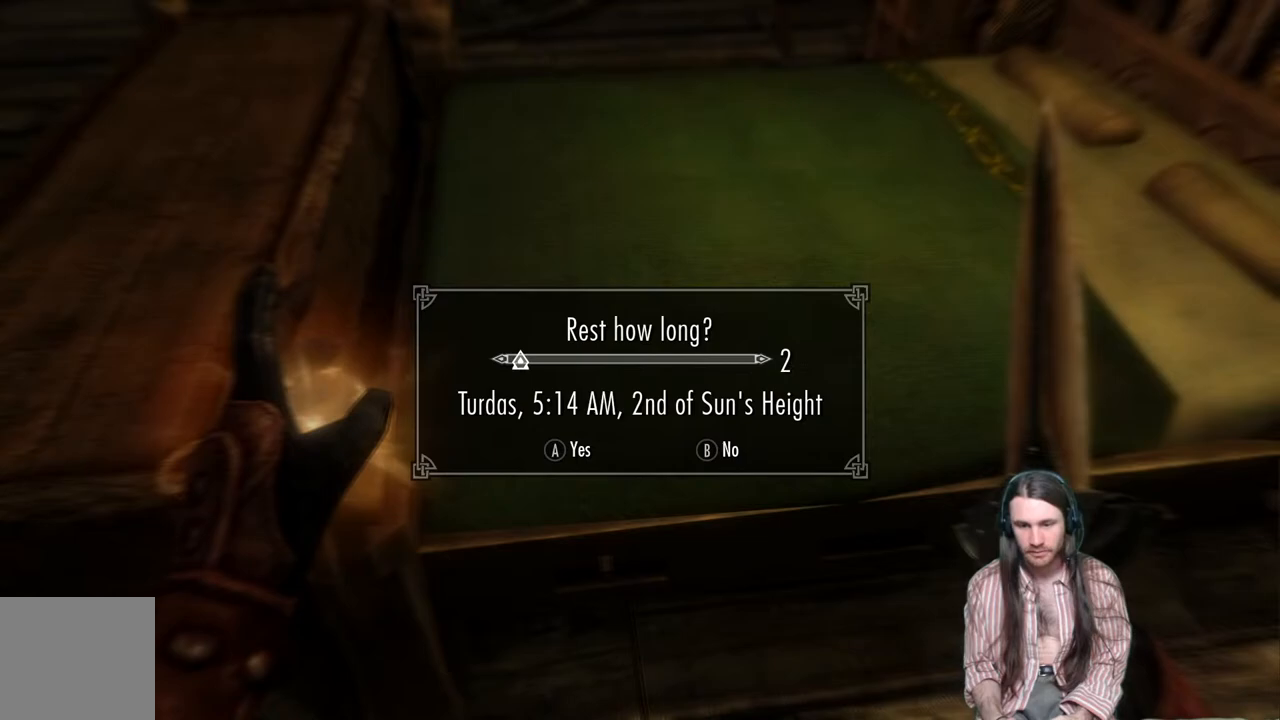
{"buttons": [], "left_stick": "center", "right_stick": "center", "events": [[83, "DPAD_RIGHT", "down"], [200, "DPAD_RIGHT", "up"]]}
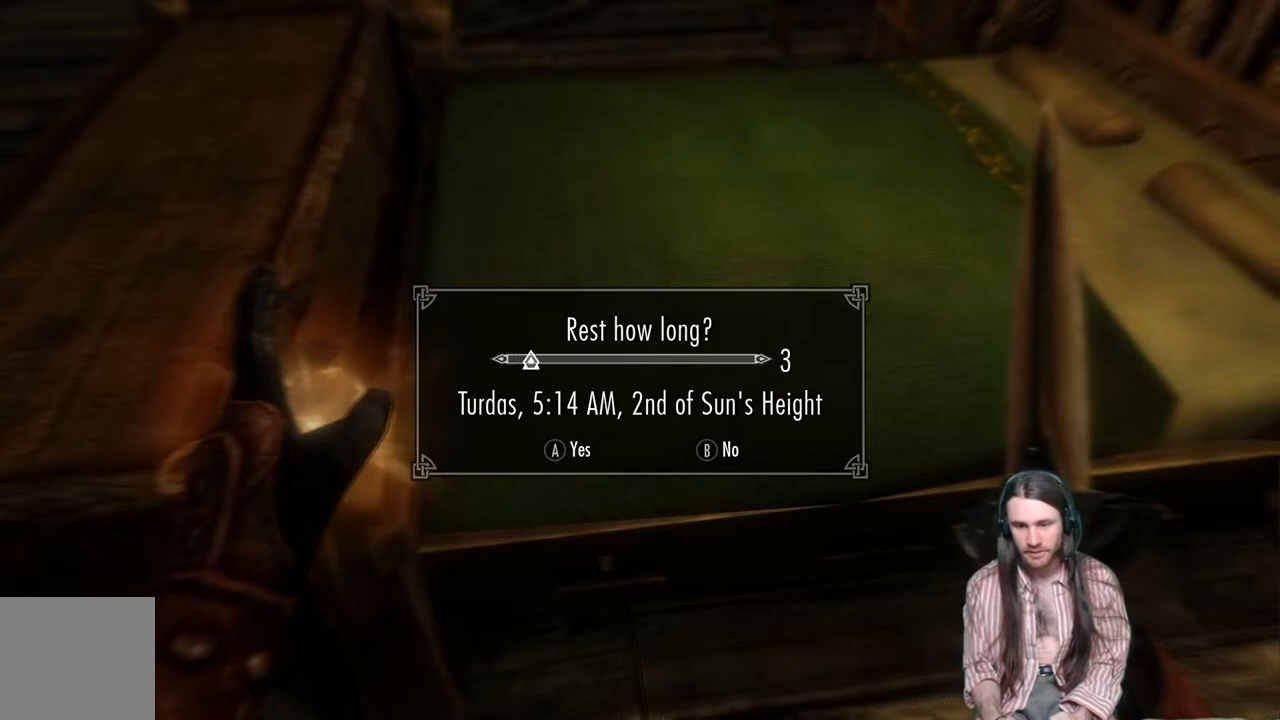
{"buttons": [], "left_stick": "center", "right_stick": "center", "events": [[33, "DPAD_LEFT", "down"], [167, "DPAD_LEFT", "up"]]}
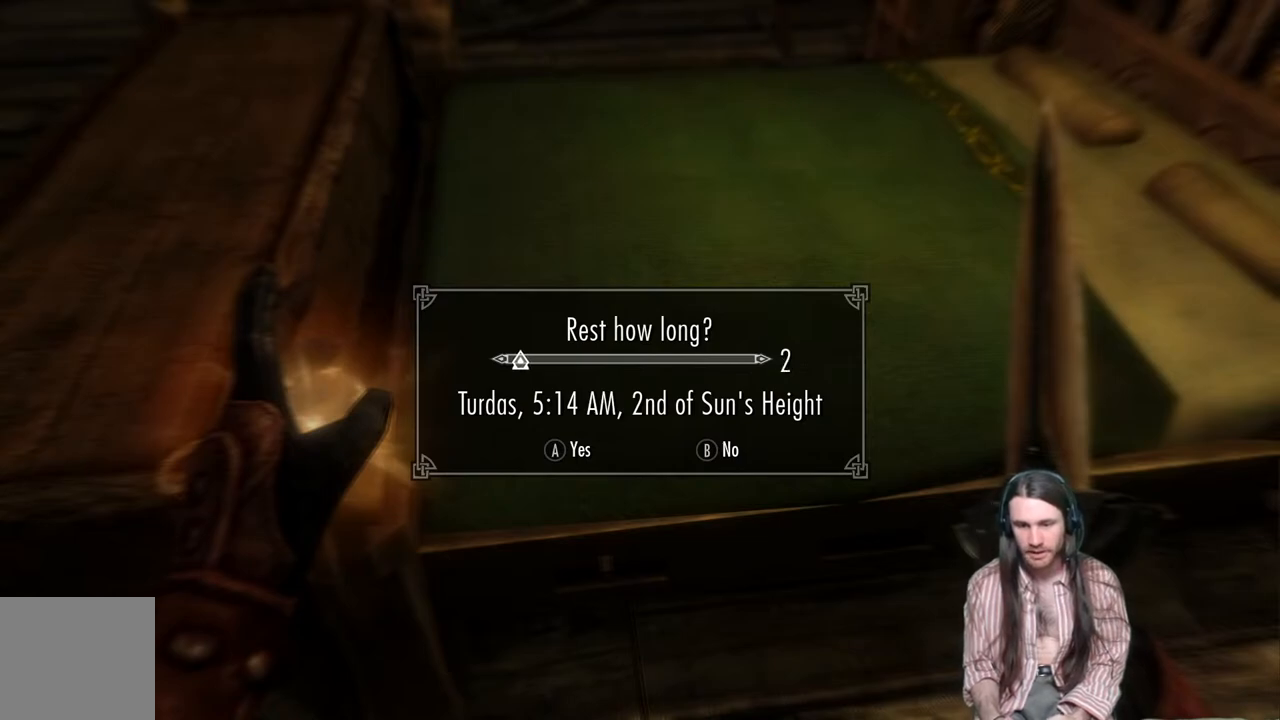
{"buttons": [], "left_stick": "center", "right_stick": "center", "events": []}
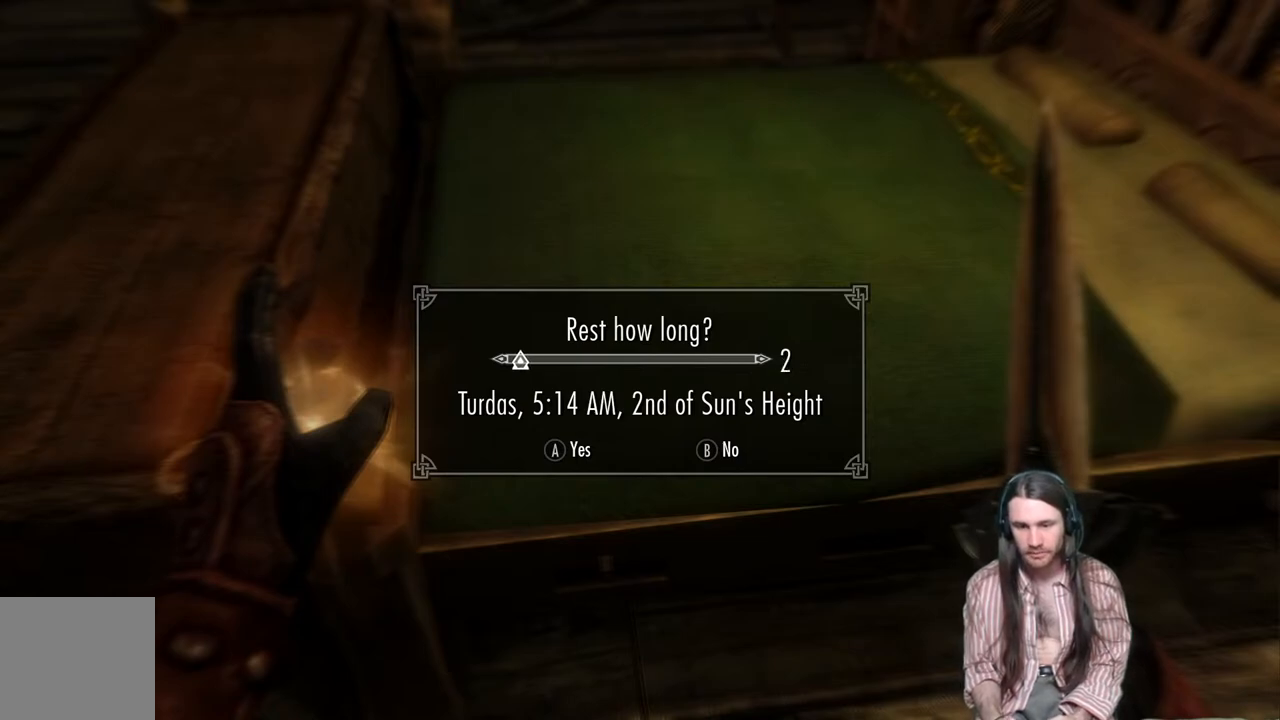
{"buttons": [], "left_stick": "center", "right_stick": "center", "events": [[167, "DPAD_RIGHT", "down"], [300, "DPAD_RIGHT", "up"]]}
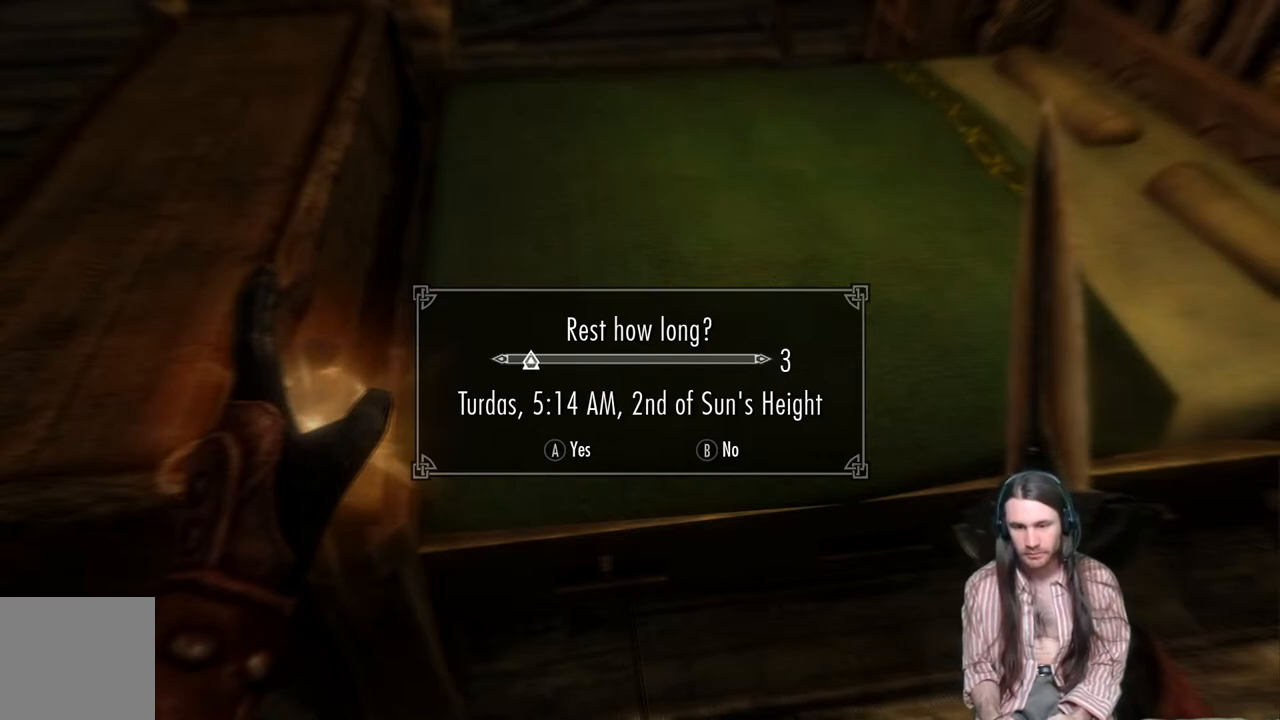
{"buttons": [], "left_stick": "center", "right_stick": "center", "events": [[100, "A", "down"], [333, "A", "up"]]}
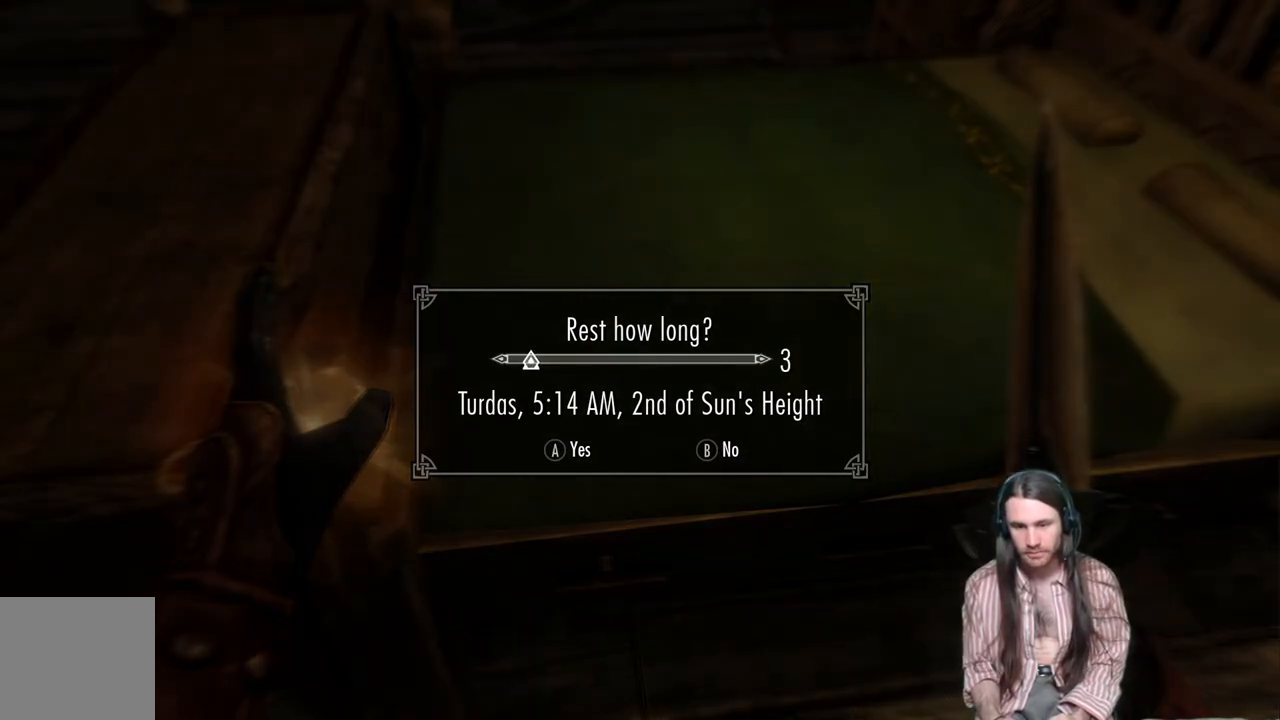
{"buttons": [], "left_stick": "center", "right_stick": "center", "events": []}
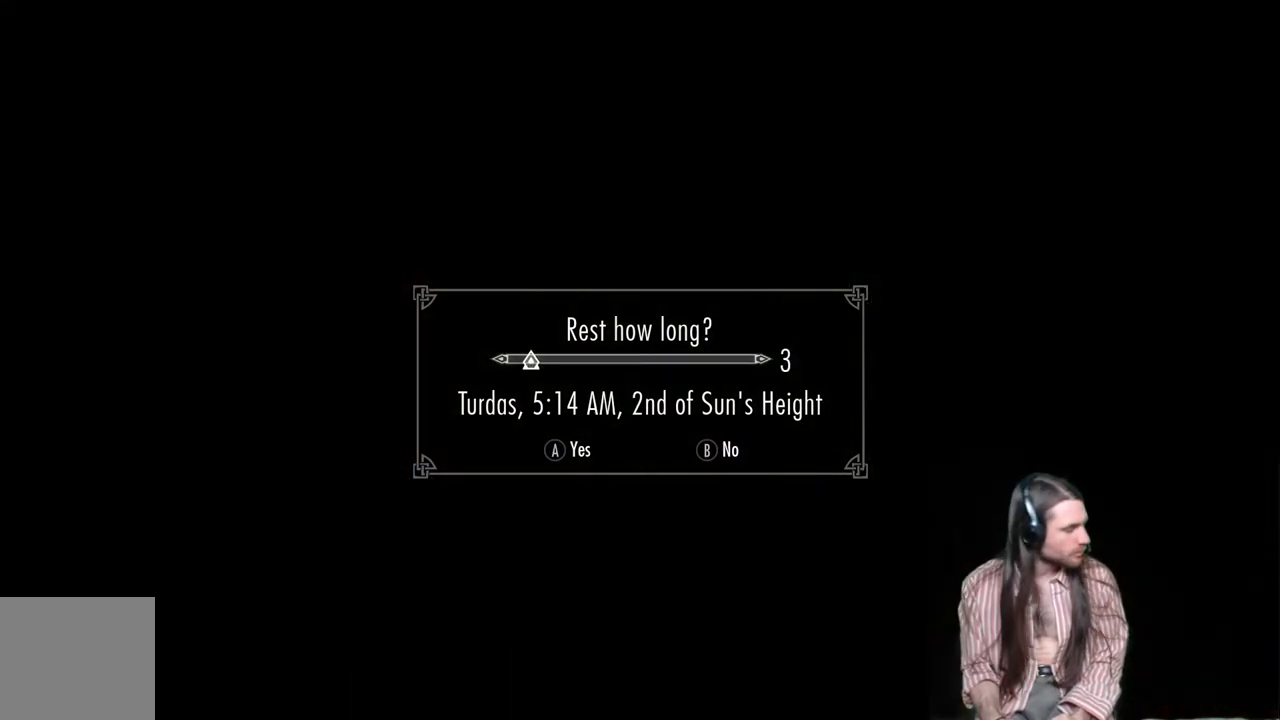
{"buttons": [], "left_stick": "center", "right_stick": "center", "events": []}
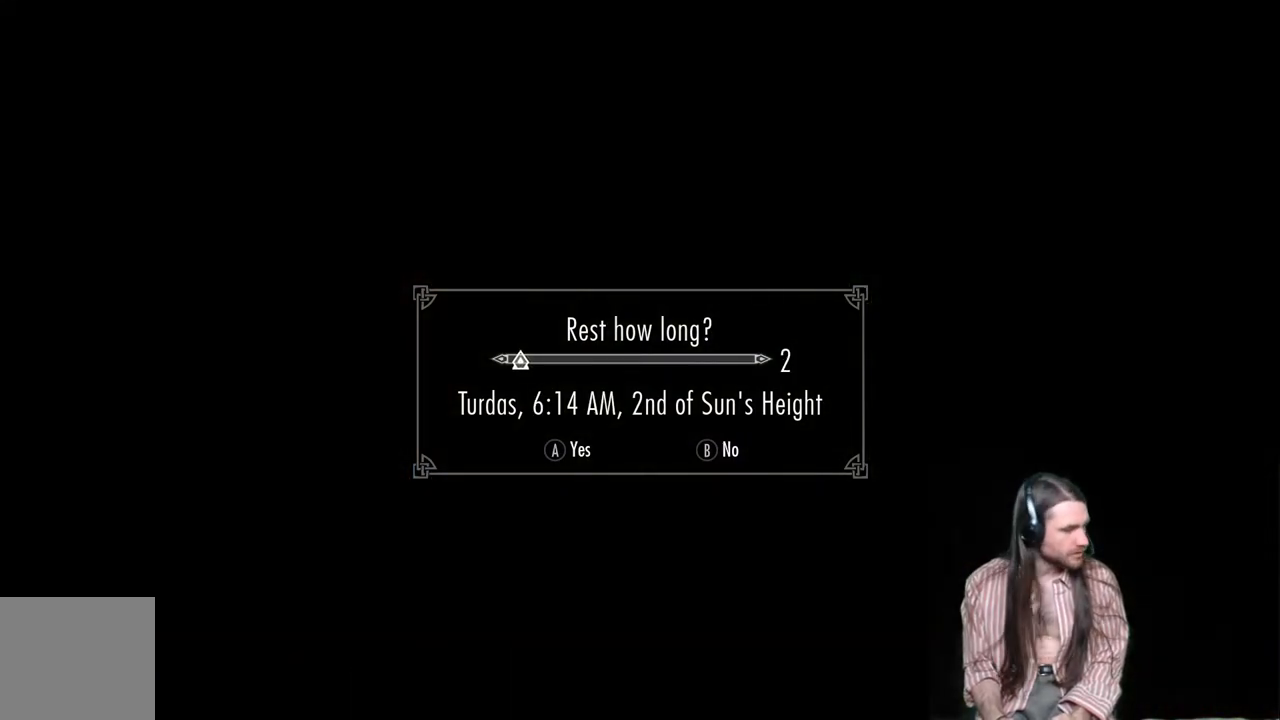
{"buttons": [], "left_stick": "center", "right_stick": "center", "events": []}
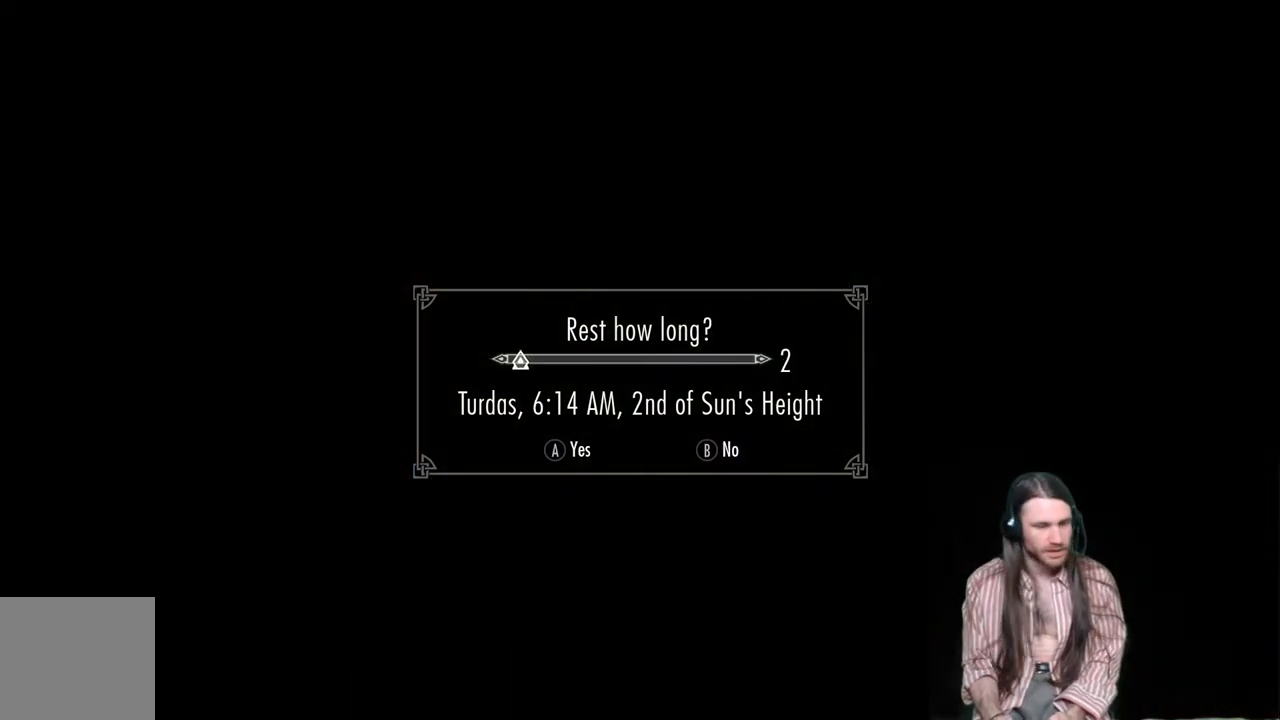
{"buttons": [], "left_stick": "center", "right_stick": "center", "events": []}
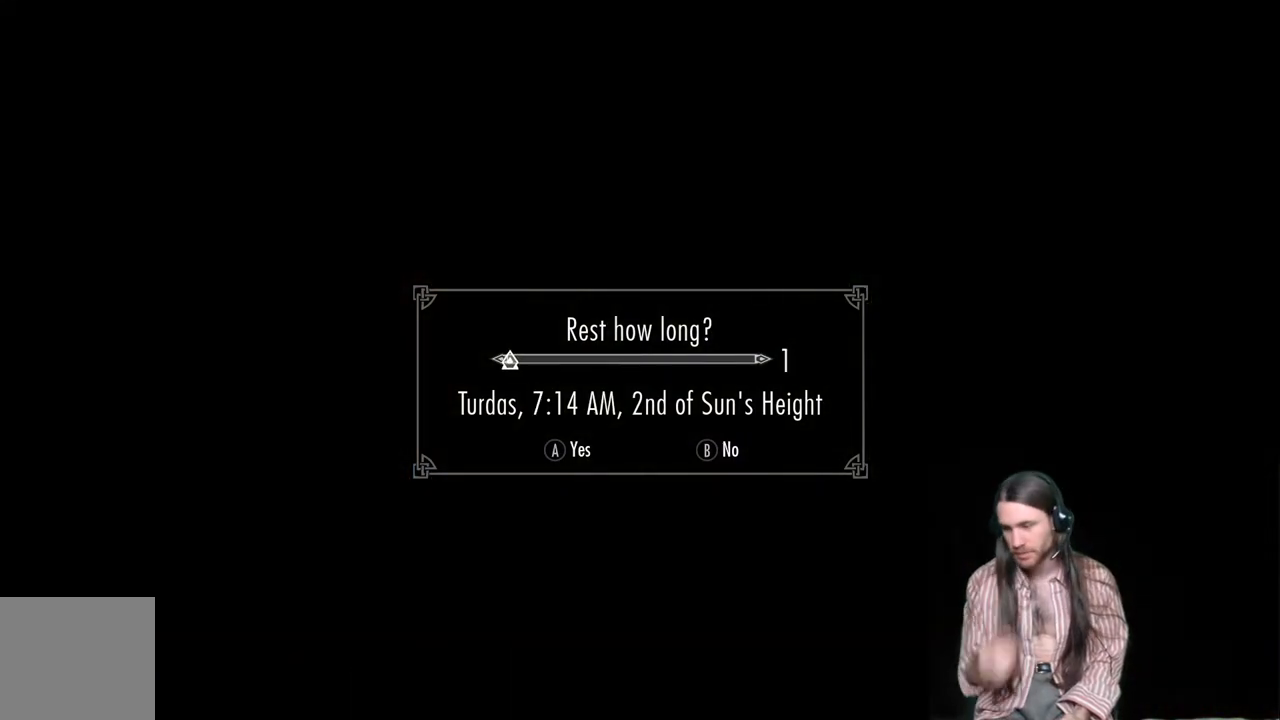
{"buttons": [], "left_stick": "center", "right_stick": "center", "events": []}
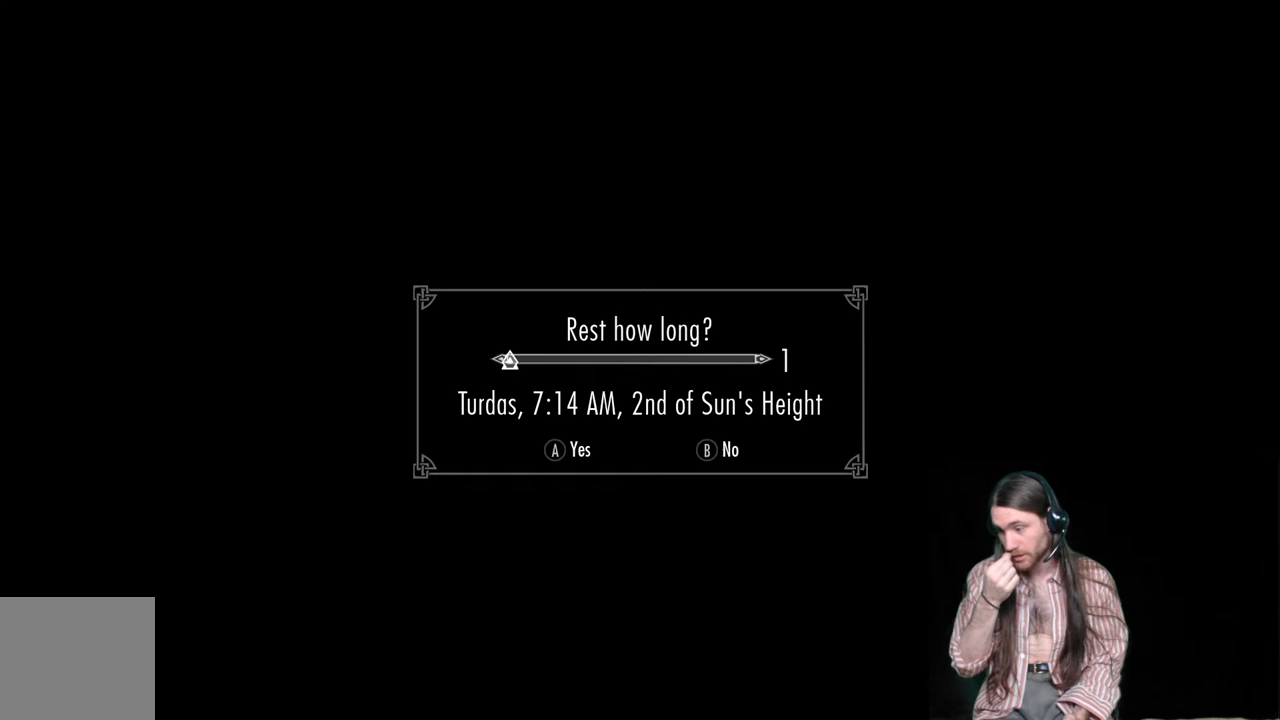
{"buttons": [], "left_stick": "center", "right_stick": "center", "events": []}
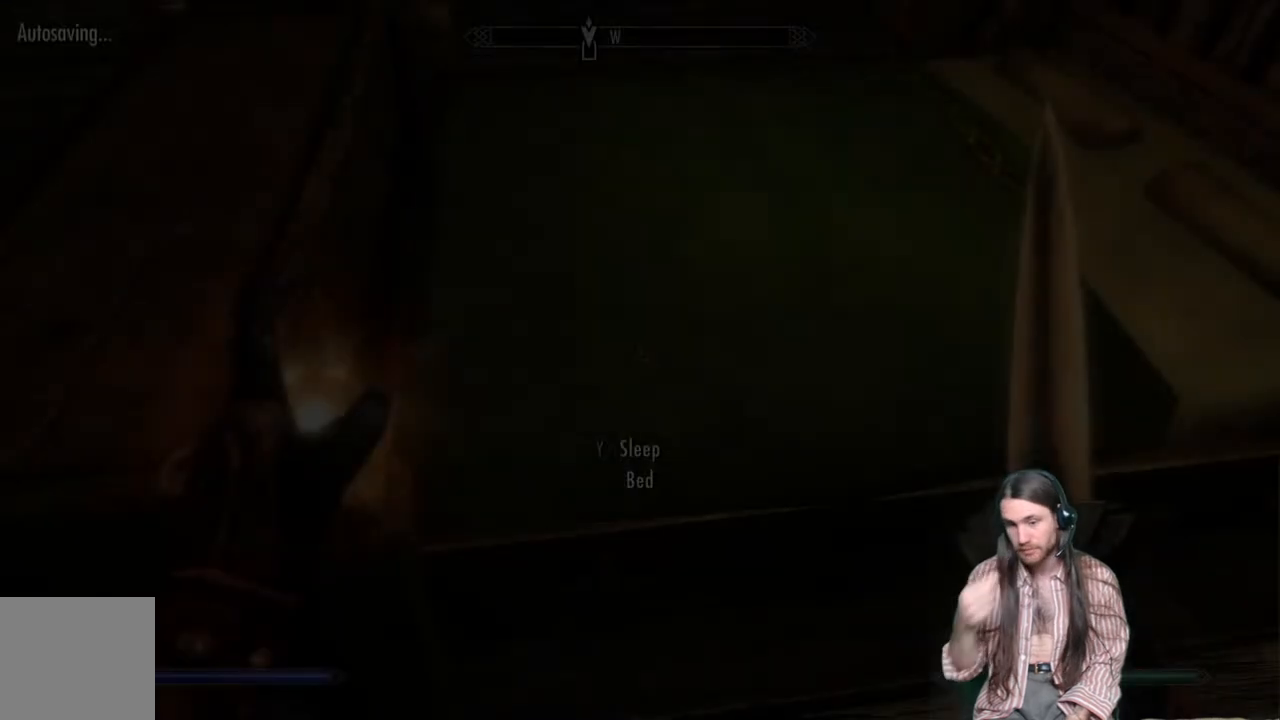
{"buttons": [], "left_stick": "center", "right_stick": "center", "events": []}